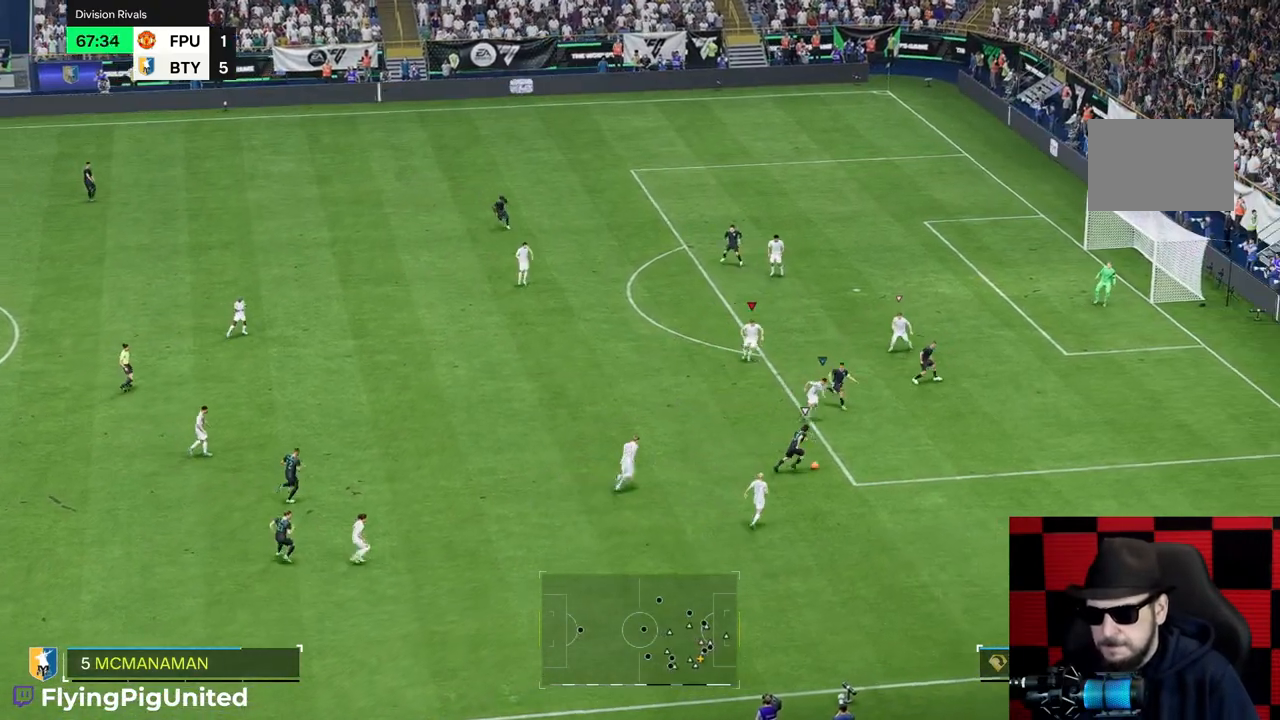
Gameplay with a controller (Xbox layout); each line is a JSON object with the inputs held at the frame after it. "events" lists button and stick changes between this image and that frame as [ms after this image, input, new state], when the widget could be followed in between. Not read: L3 R3.
{"buttons": [], "left_stick": "up", "right_stick": "center", "events": [[500, "left_stick", "up"]]}
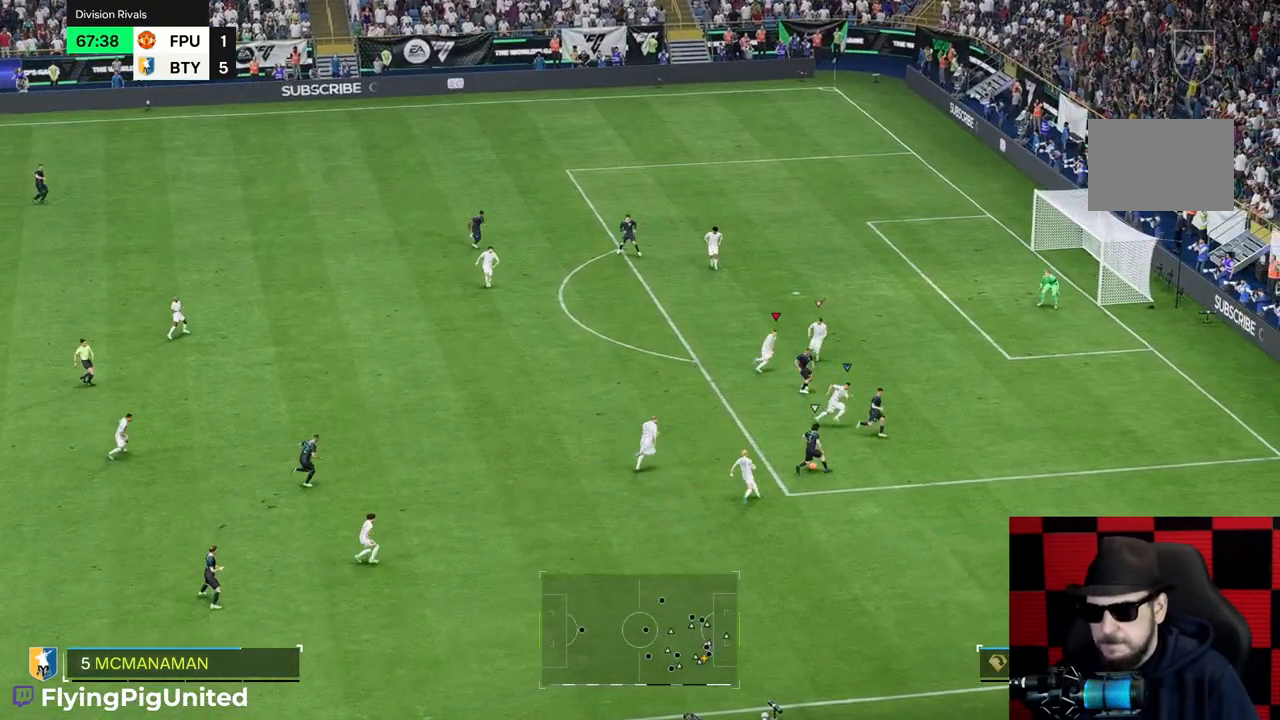
{"buttons": [], "left_stick": "up-left", "right_stick": "center", "events": [[333, "left_stick", "up-left"]]}
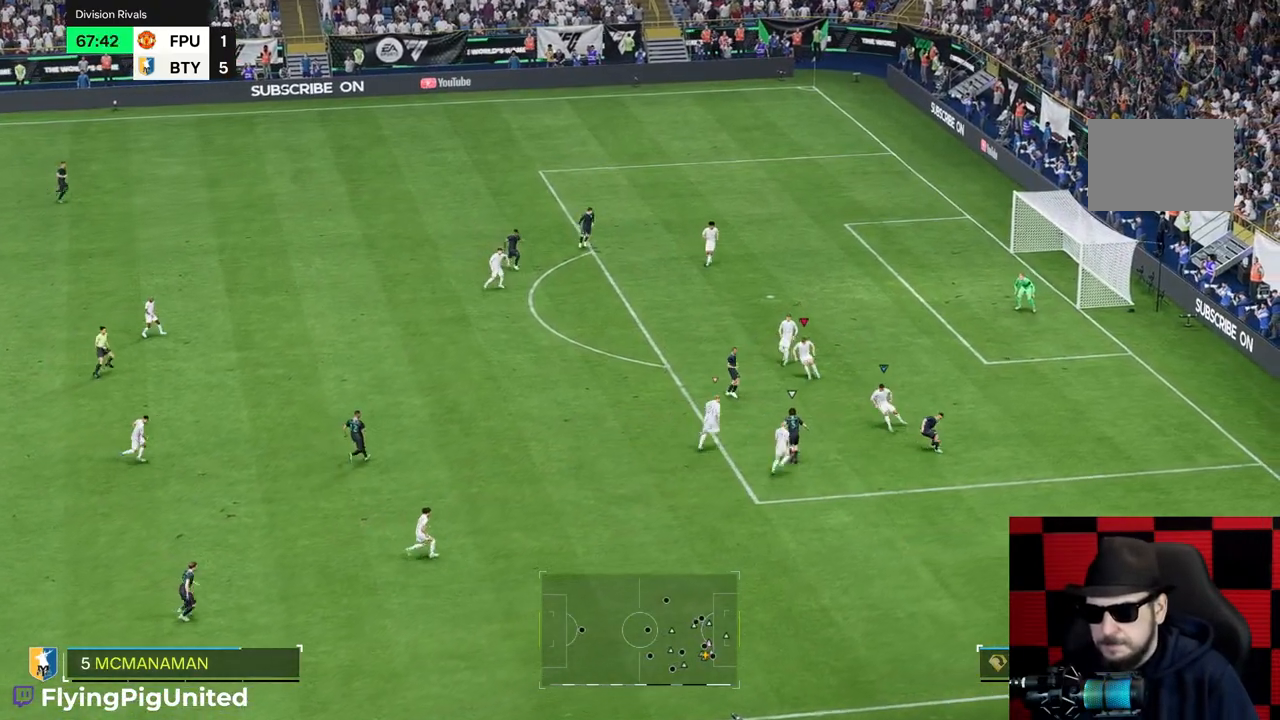
{"buttons": [], "left_stick": "down-left", "right_stick": "center", "events": [[100, "left_stick", "left"], [450, "left_stick", "down-left"]]}
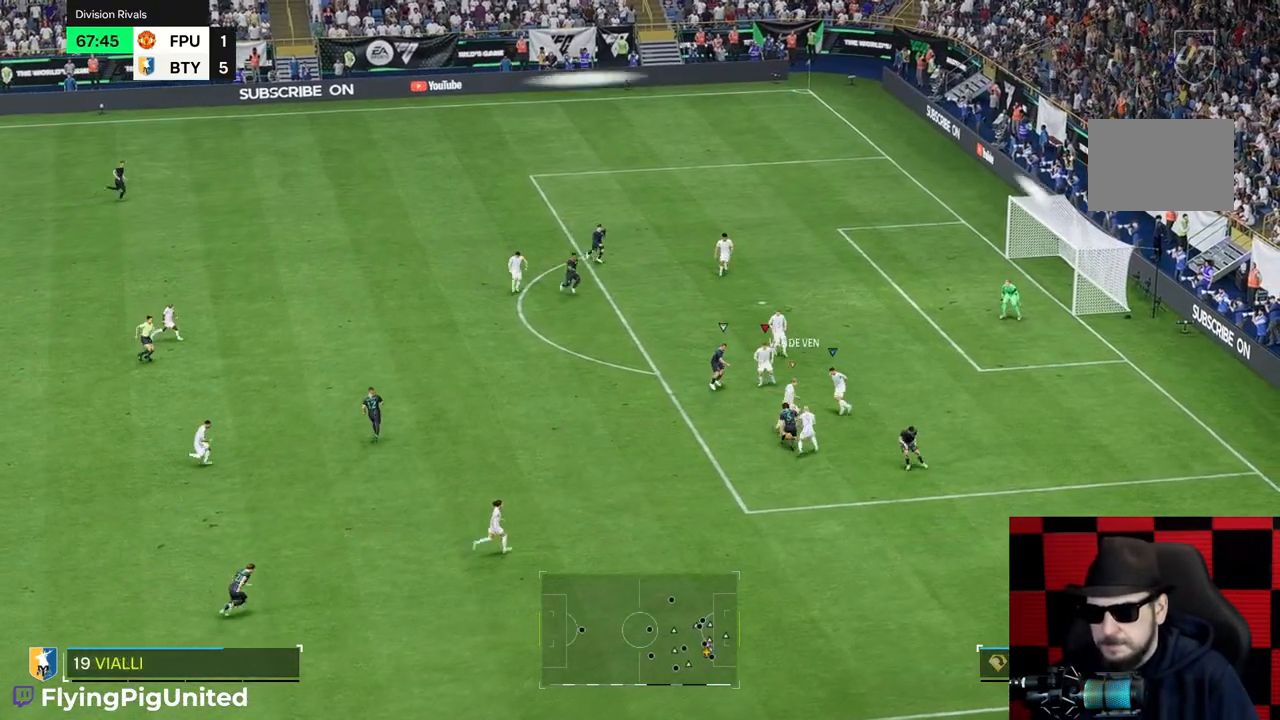
{"buttons": [], "left_stick": "left", "right_stick": "center", "events": [[383, "left_stick", "up-left"], [483, "left_stick", "left"]]}
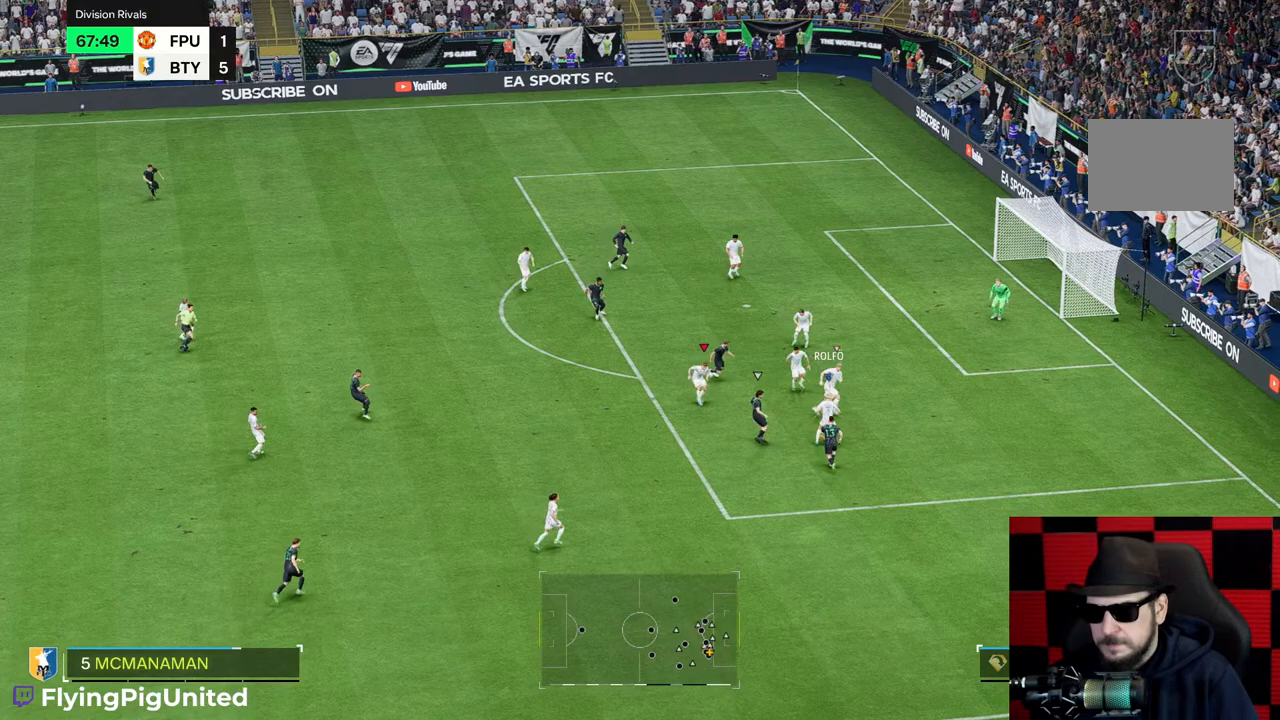
{"buttons": [], "left_stick": "down-right", "right_stick": "center", "events": [[183, "left_stick", "down-left"], [317, "left_stick", "down-right"]]}
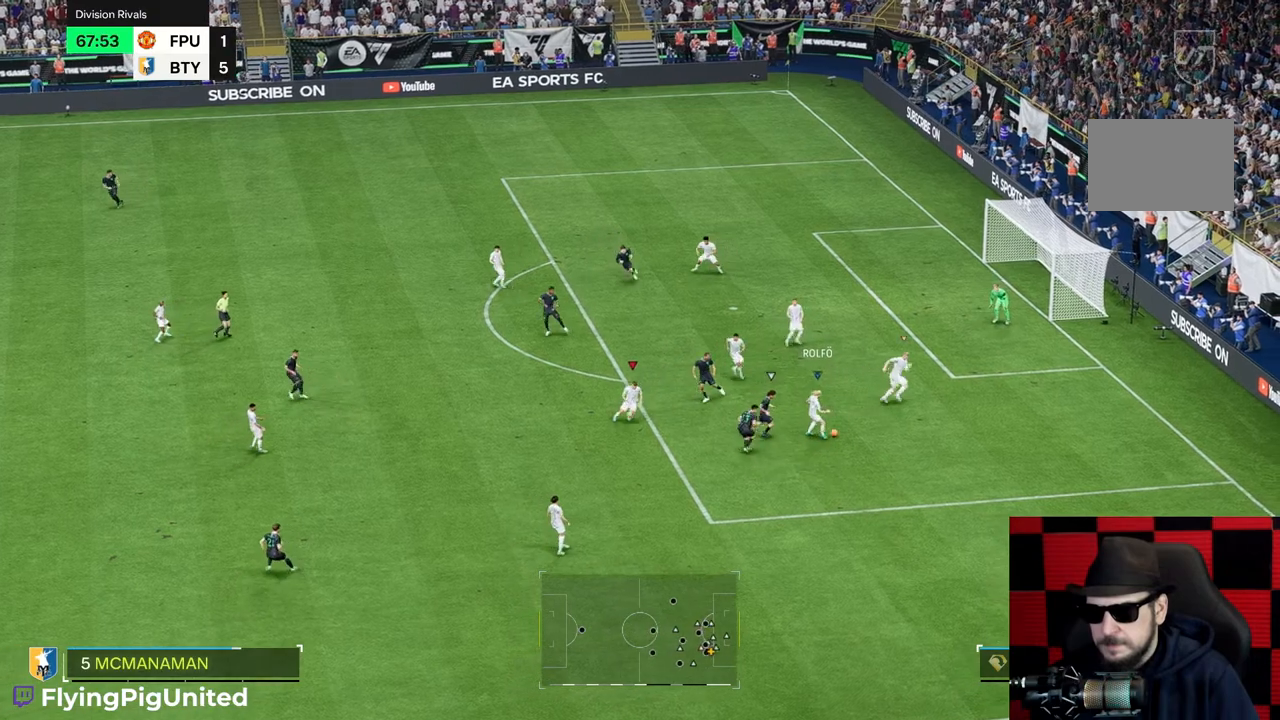
{"buttons": [], "left_stick": "down", "right_stick": "center", "events": [[417, "left_stick", "down"]]}
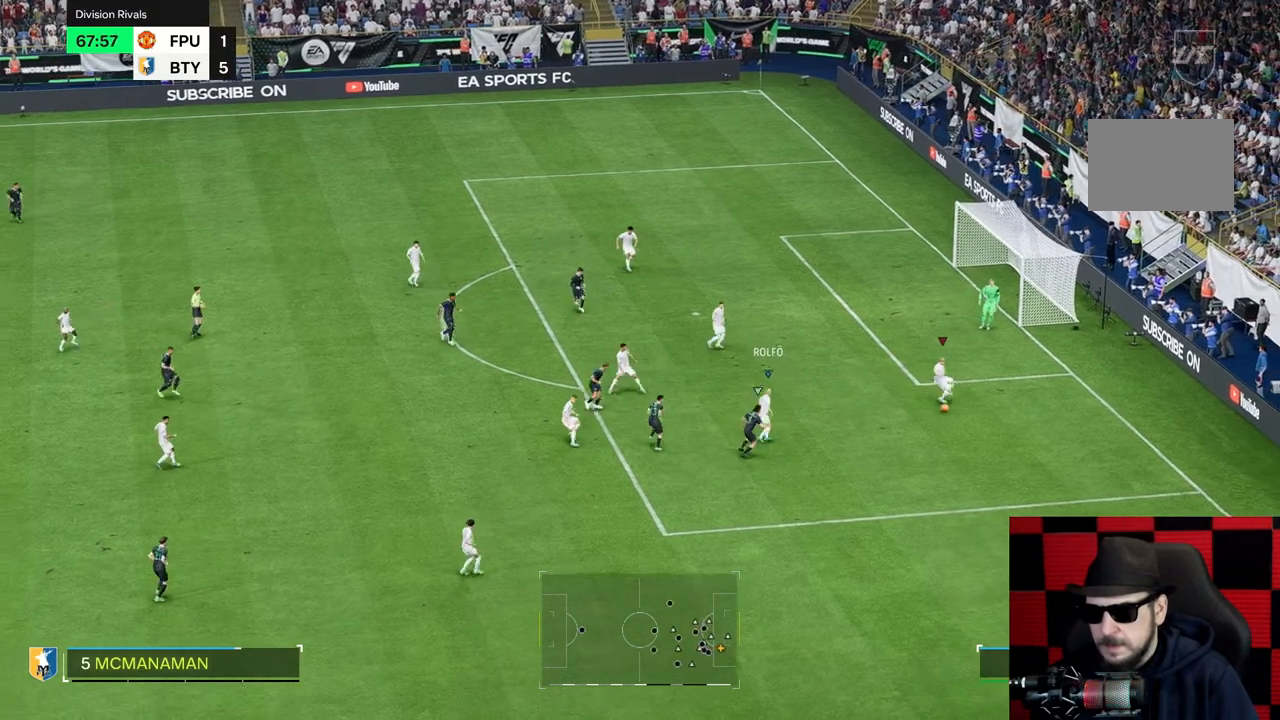
{"buttons": ["Y"], "left_stick": "down", "right_stick": "center", "events": [[467, "Y", "down"]]}
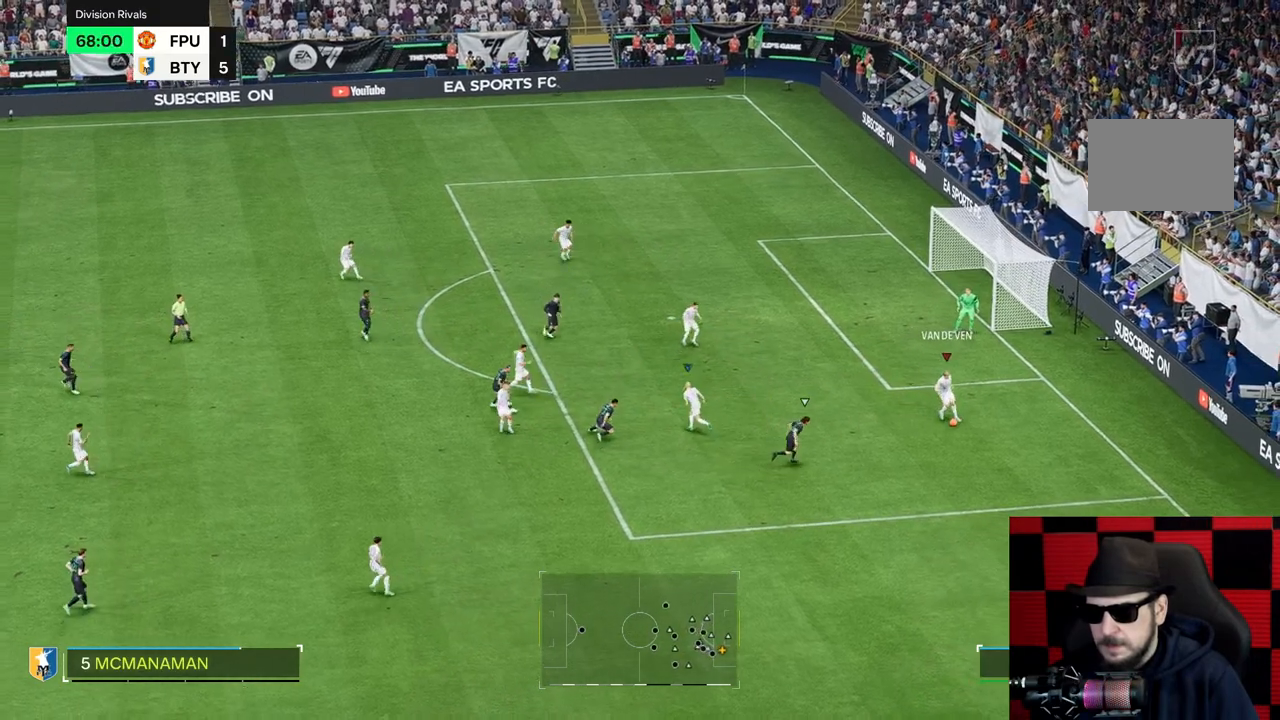
{"buttons": [], "left_stick": "down-left", "right_stick": "center", "events": [[17, "left_stick", "down-left"], [33, "Y", "up"]]}
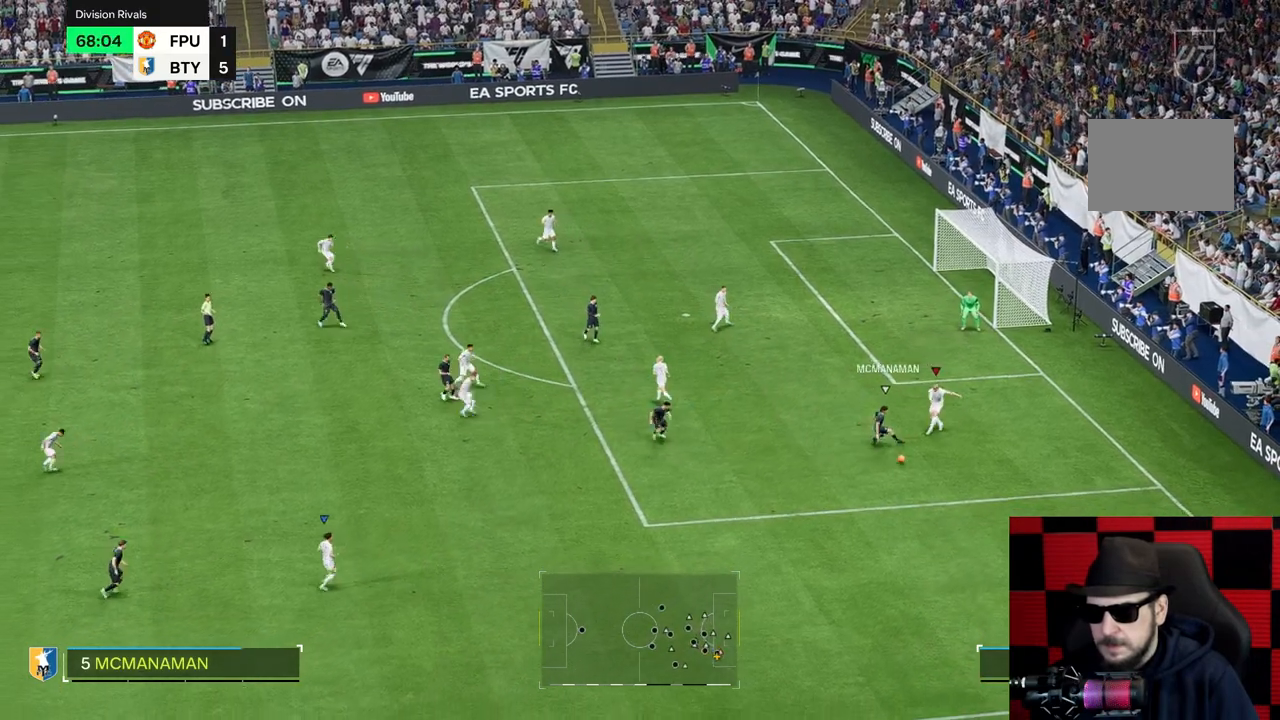
{"buttons": [], "left_stick": "down-left", "right_stick": "center", "events": [[450, "R2", "down"], [500, "R2", "up"]]}
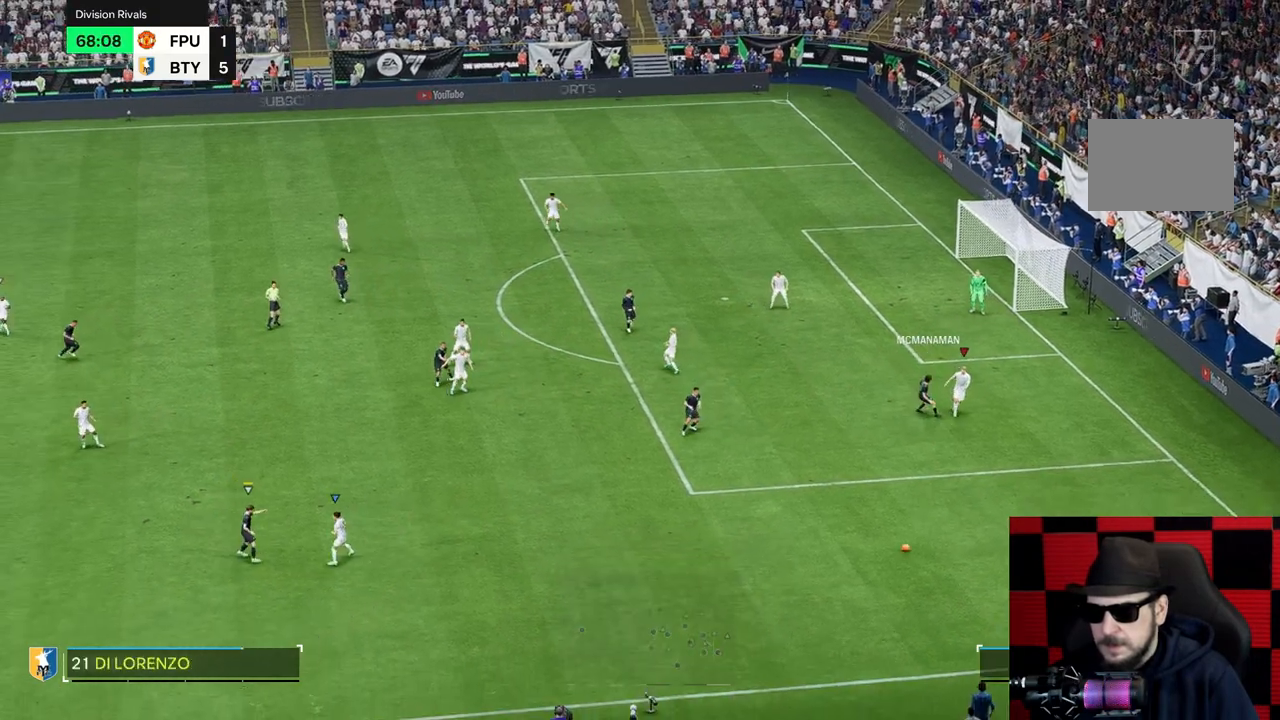
{"buttons": [], "left_stick": "center", "right_stick": "center", "events": [[300, "left_stick", "center"]]}
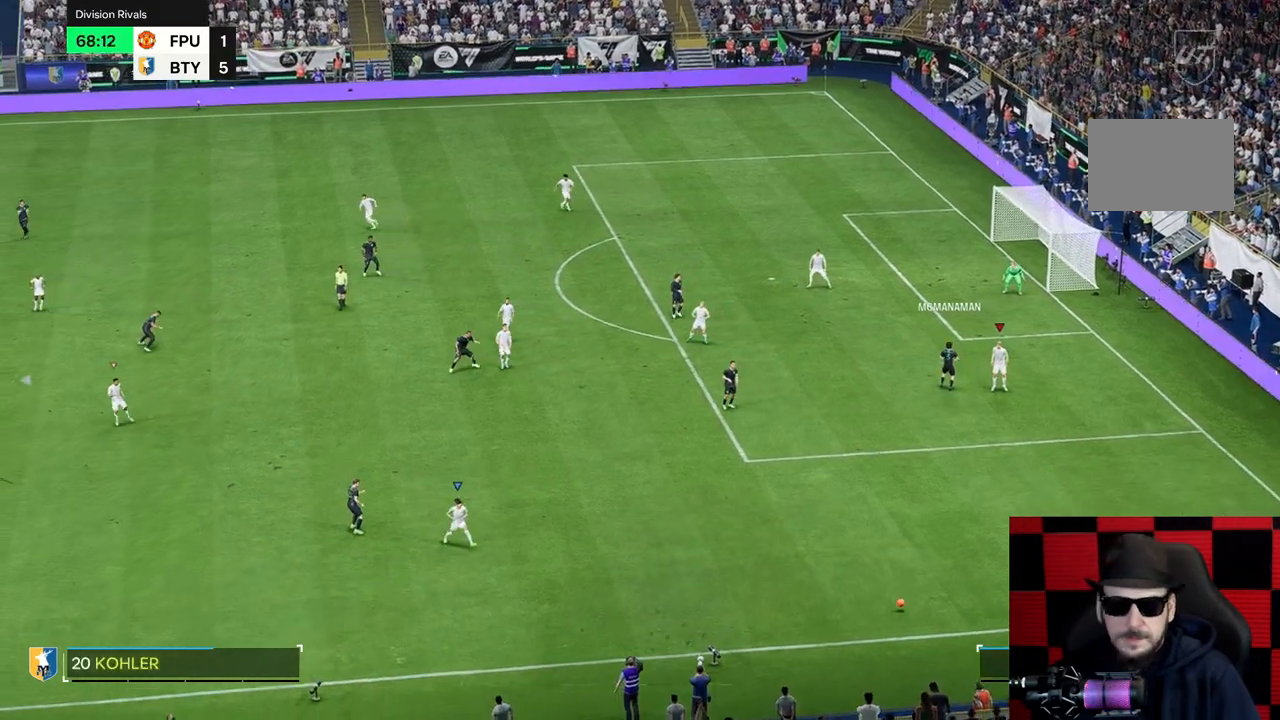
{"buttons": [], "left_stick": "center", "right_stick": "center", "events": []}
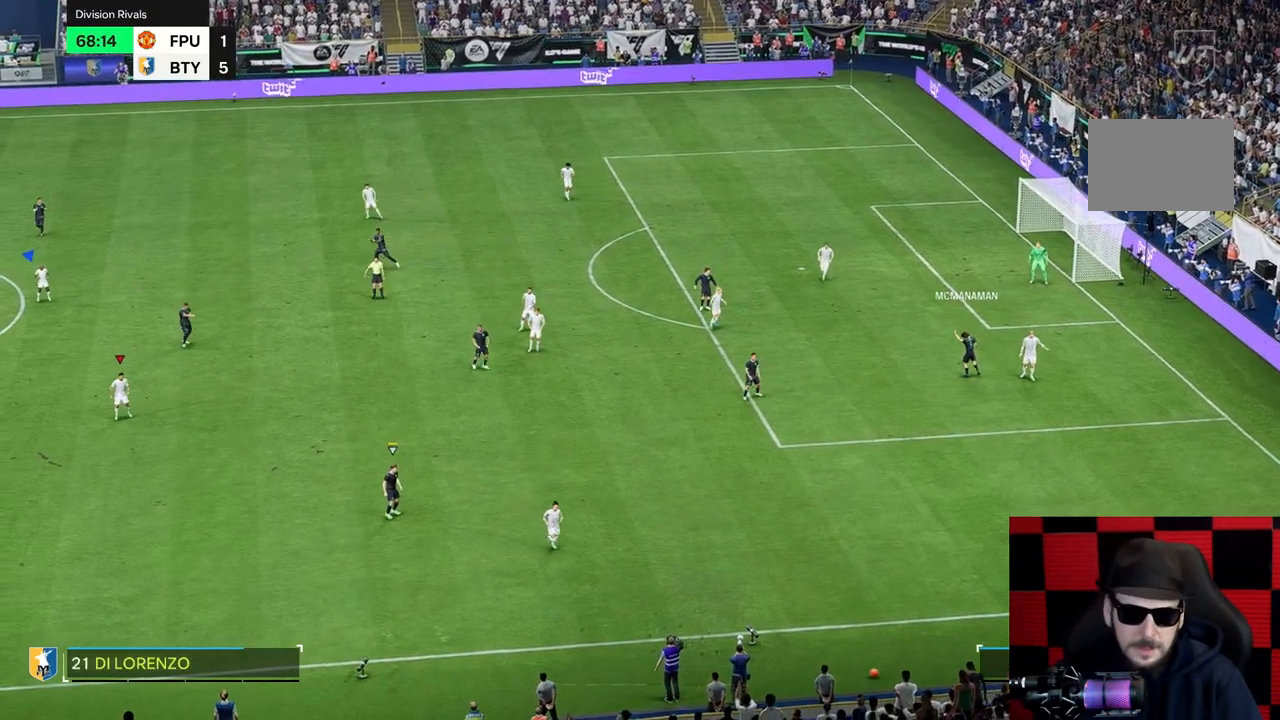
{"buttons": [], "left_stick": "up", "right_stick": "center", "events": [[333, "left_stick", "up"]]}
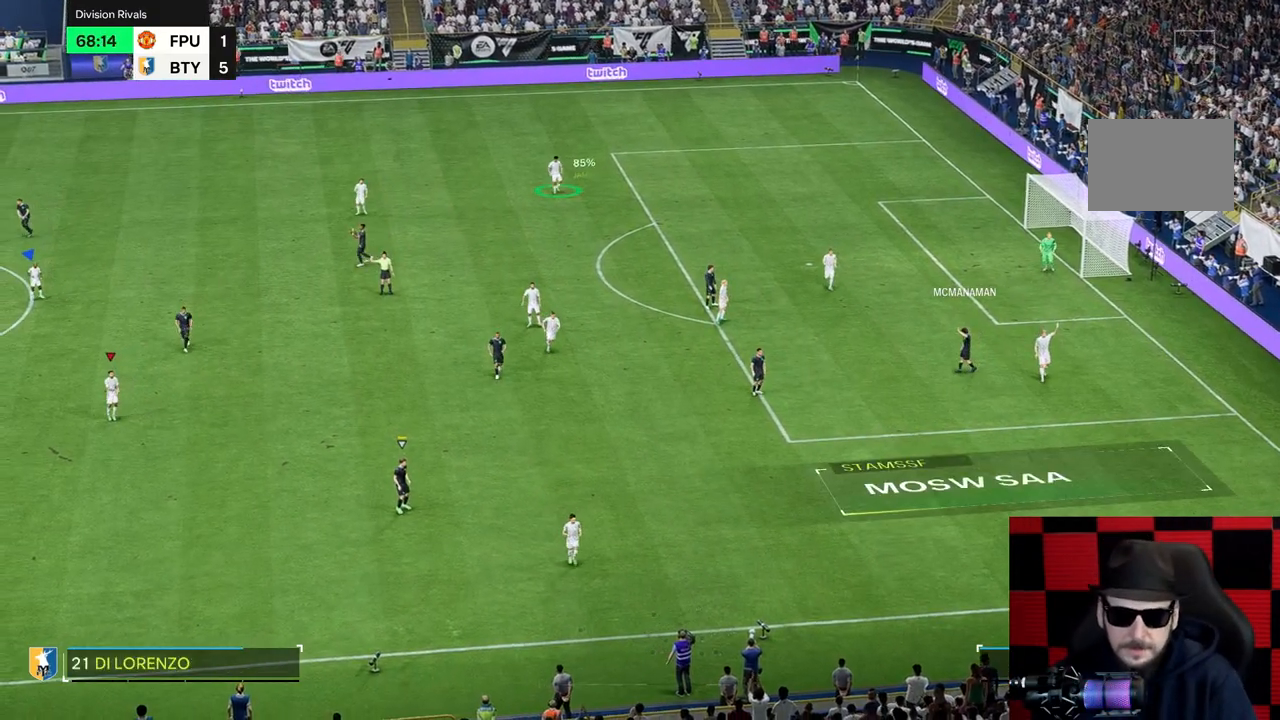
{"buttons": [], "left_stick": "center", "right_stick": "center", "events": [[133, "left_stick", "center"]]}
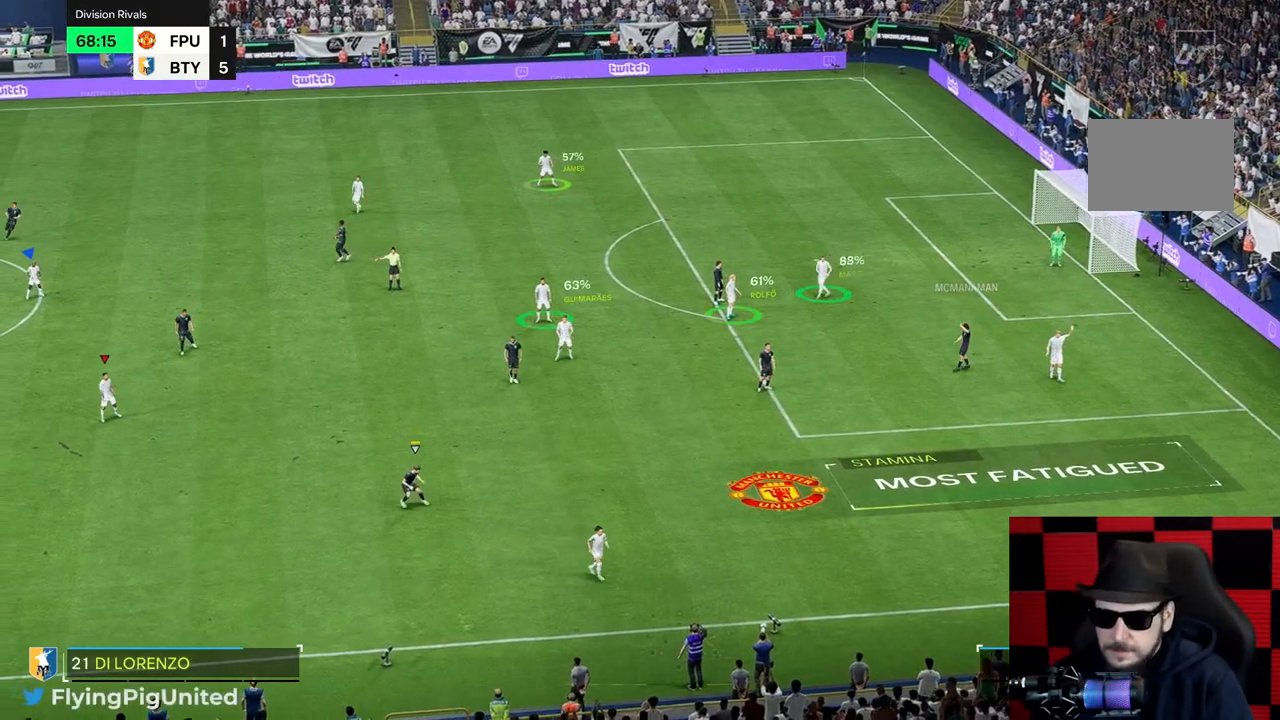
{"buttons": [], "left_stick": "center", "right_stick": "center", "events": [[17, "left_stick", "up"], [217, "left_stick", "center"]]}
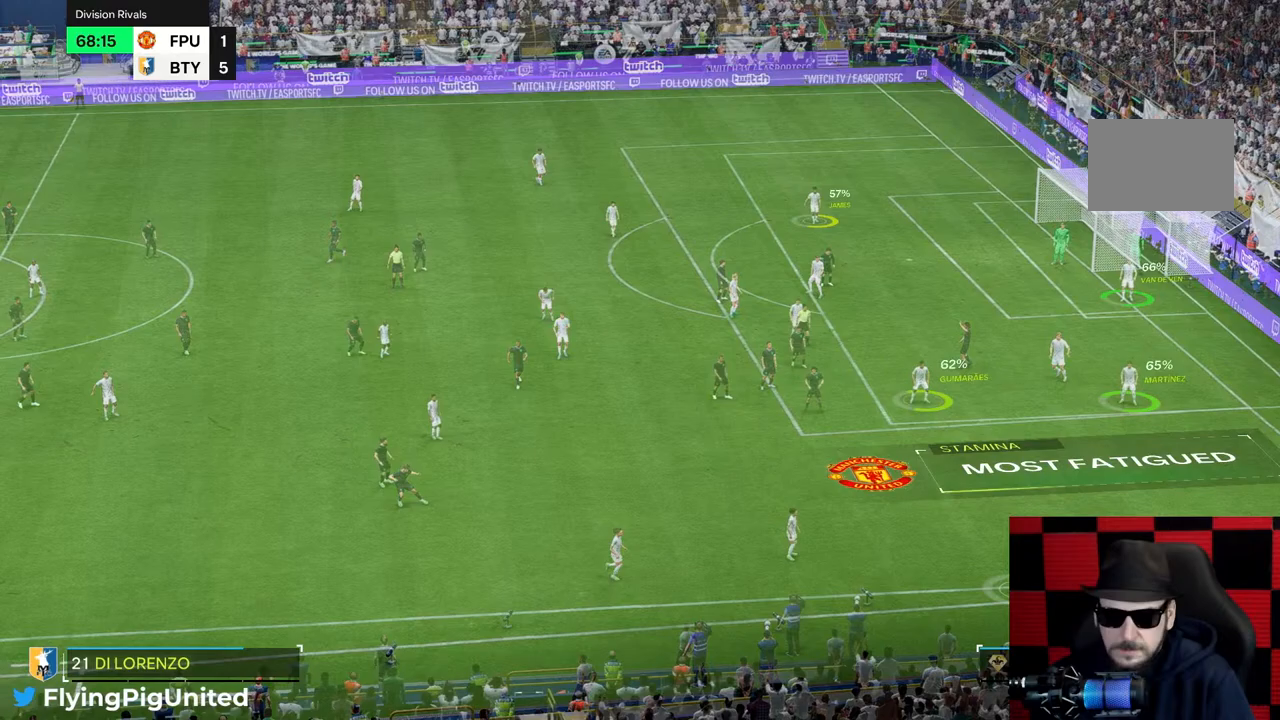
{"buttons": [], "left_stick": "center", "right_stick": "center", "events": []}
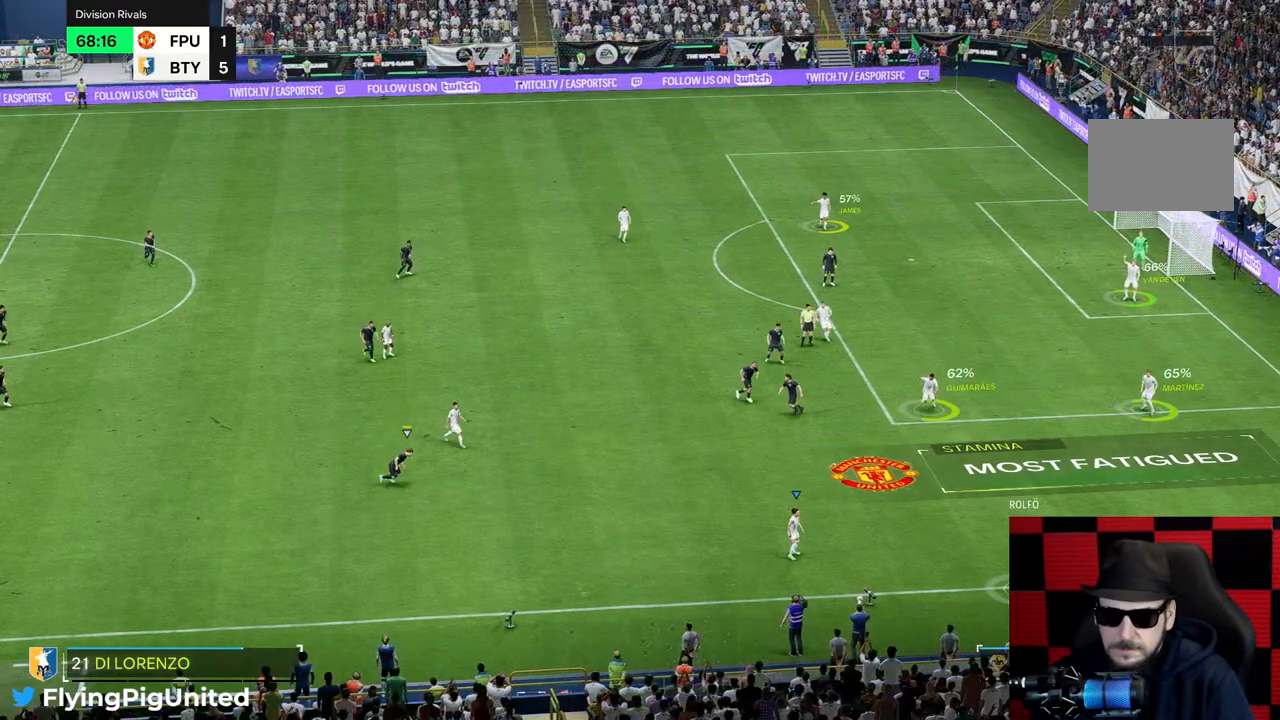
{"buttons": [], "left_stick": "center", "right_stick": "center", "events": []}
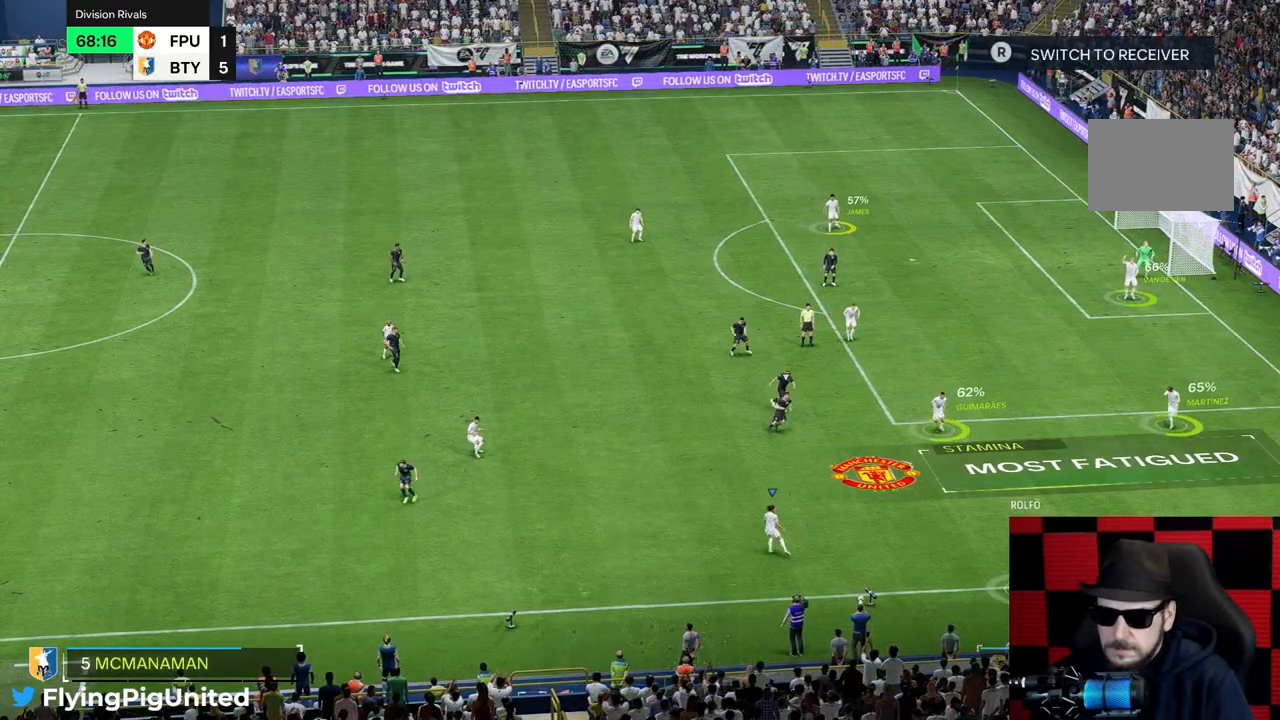
{"buttons": [], "left_stick": "up", "right_stick": "center", "events": [[117, "left_stick", "up-left"], [317, "left_stick", "up"]]}
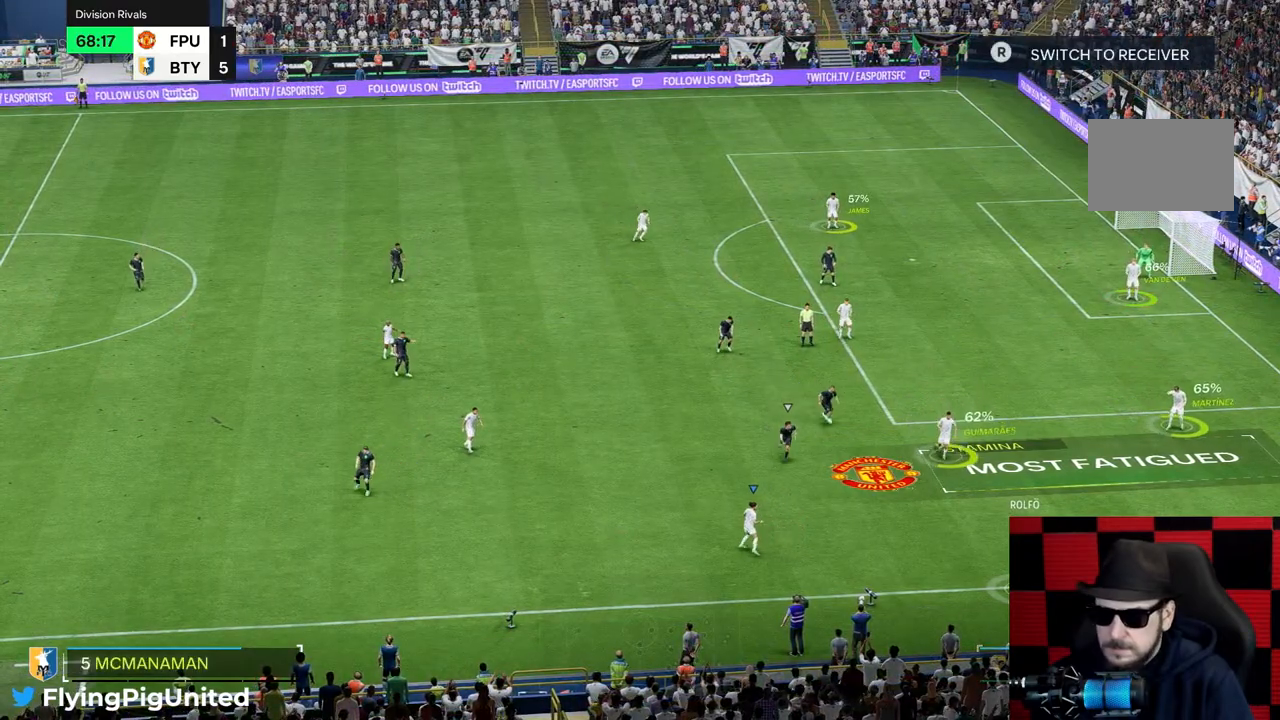
{"buttons": [], "left_stick": "up-left", "right_stick": "center", "events": [[350, "left_stick", "up-left"]]}
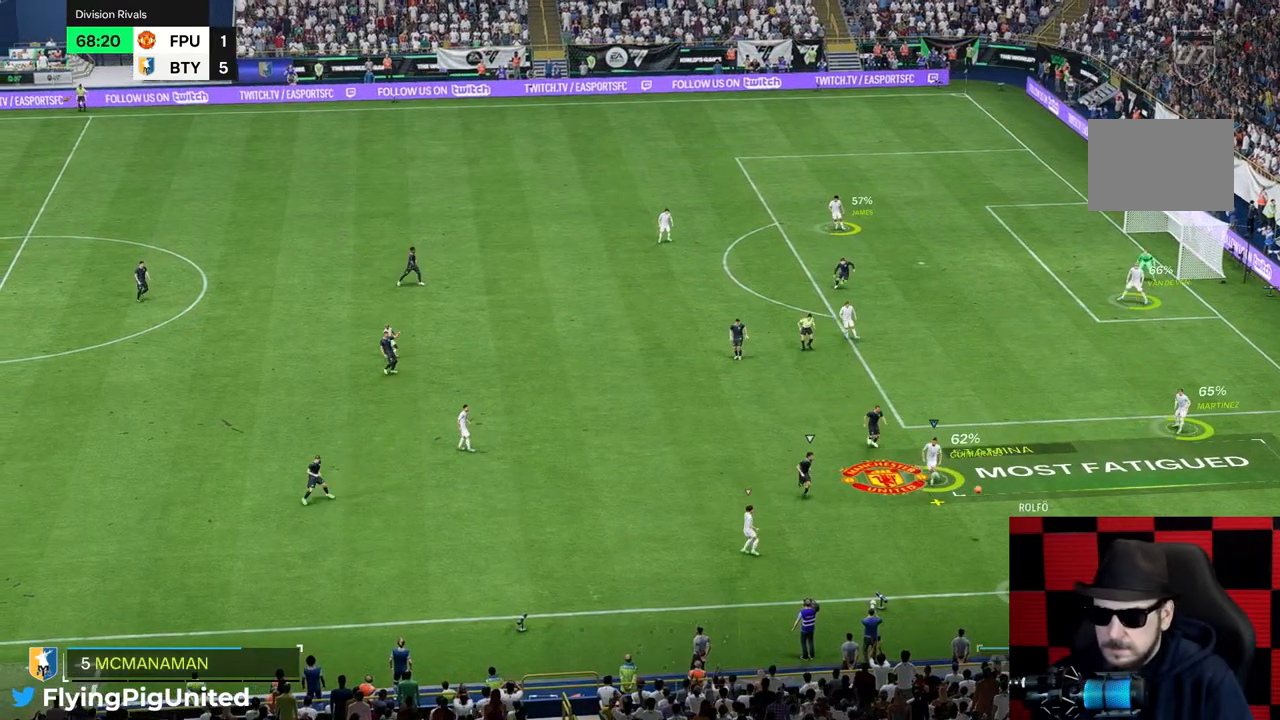
{"buttons": [], "left_stick": "down", "right_stick": "center", "events": [[83, "left_stick", "down"]]}
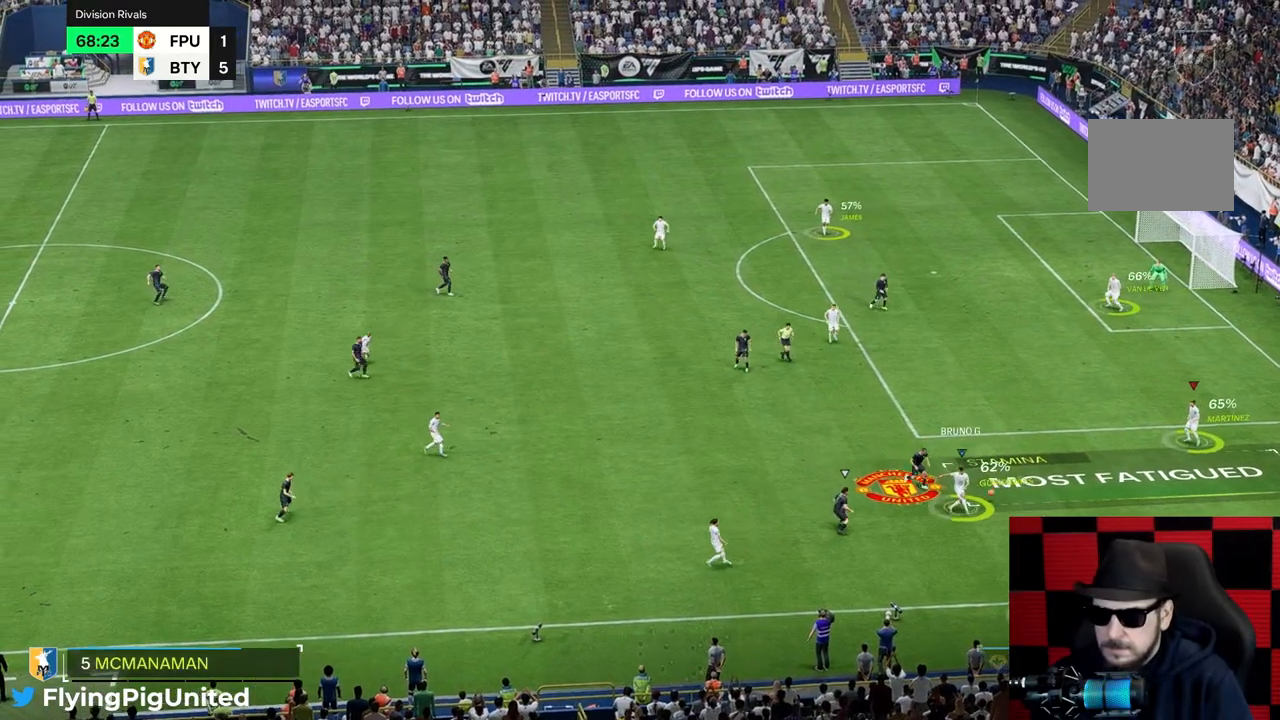
{"buttons": [], "left_stick": "up-left", "right_stick": "center", "events": [[50, "left_stick", "down-left"], [183, "left_stick", "left"], [483, "left_stick", "up-left"]]}
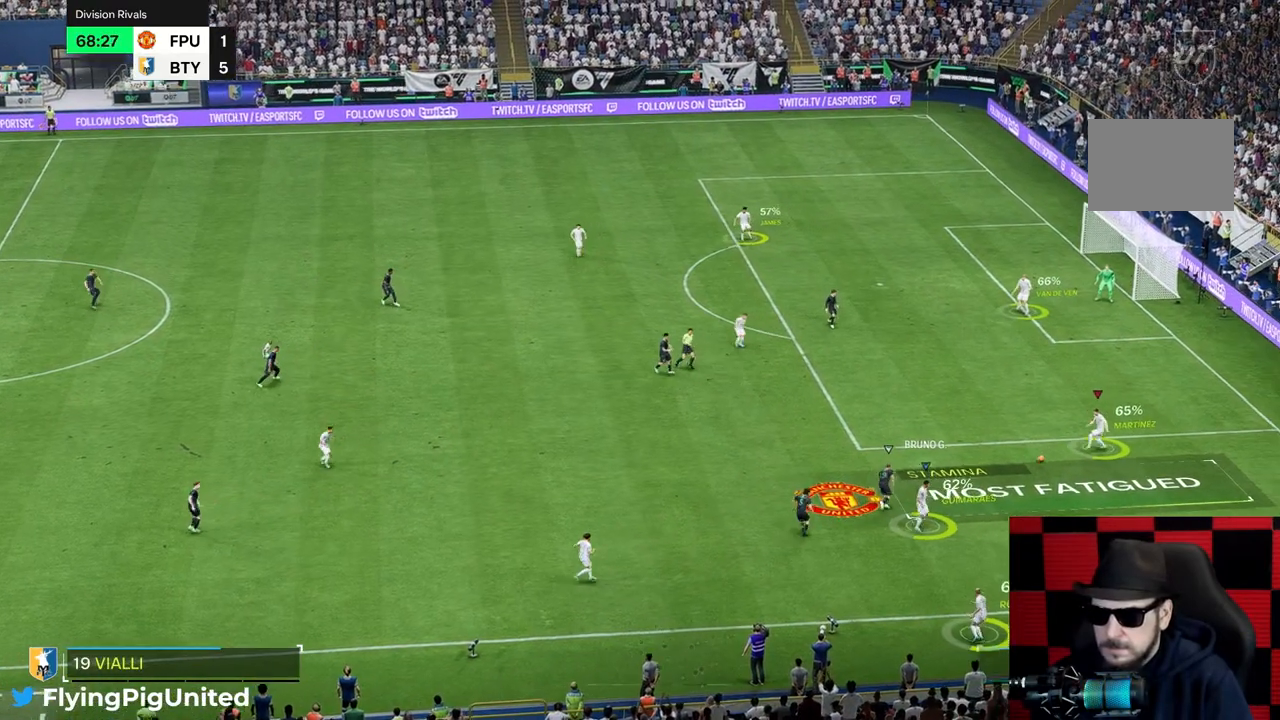
{"buttons": ["B"], "left_stick": "up-left", "right_stick": "center", "events": [[500, "B", "down"]]}
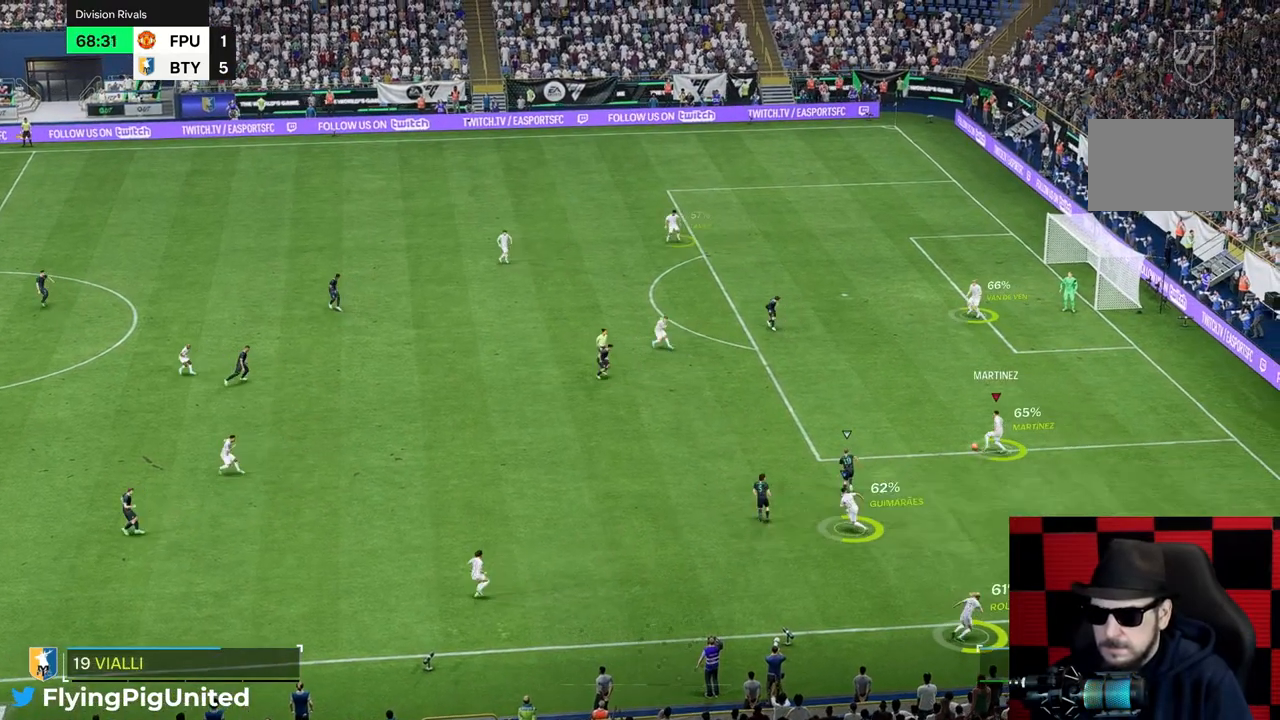
{"buttons": [], "left_stick": "up-left", "right_stick": "center", "events": [[117, "B", "up"]]}
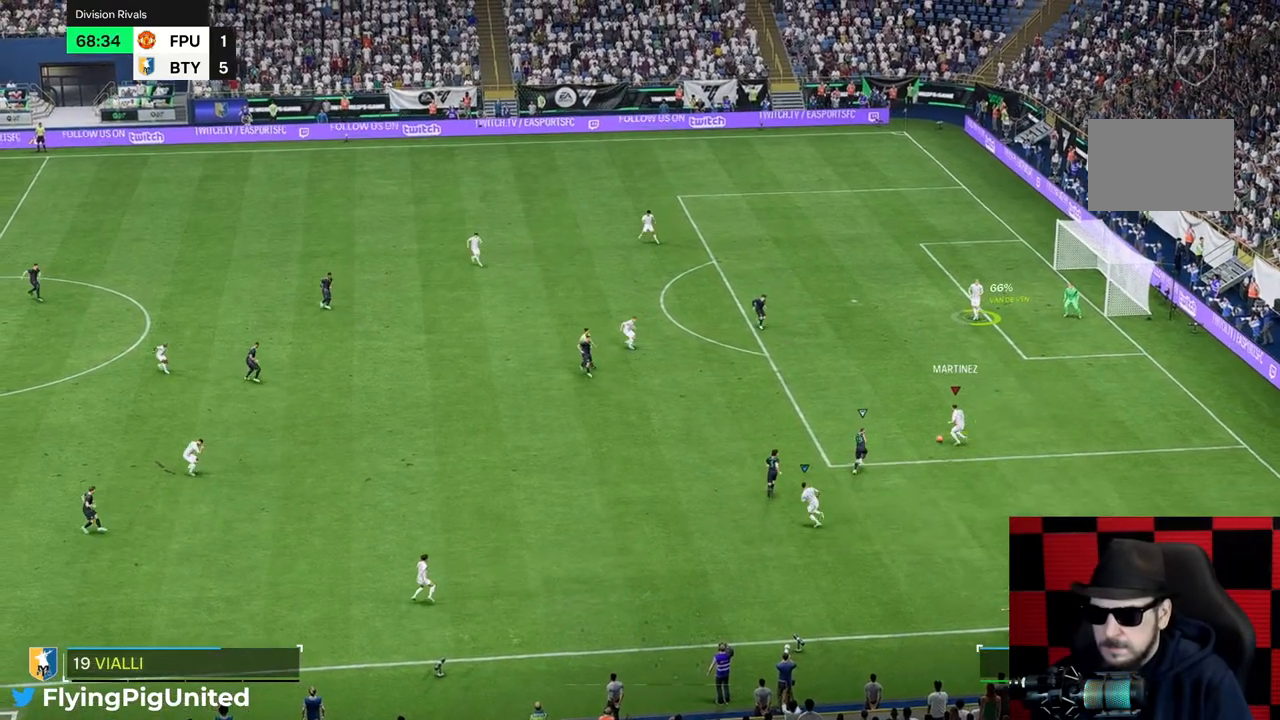
{"buttons": ["R2"], "left_stick": "up-left", "right_stick": "center", "events": [[400, "R2", "down"]]}
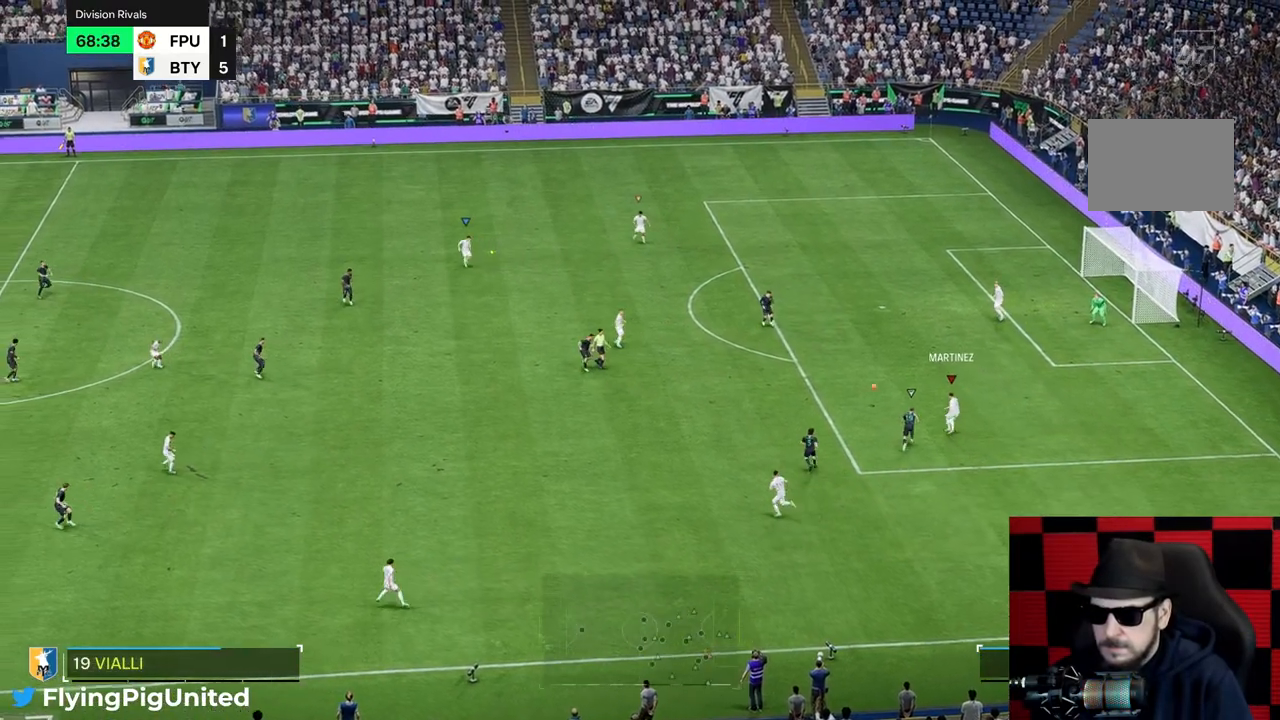
{"buttons": [], "left_stick": "up-left", "right_stick": "center", "events": [[133, "R2", "up"], [300, "R2", "down"], [383, "R2", "up"]]}
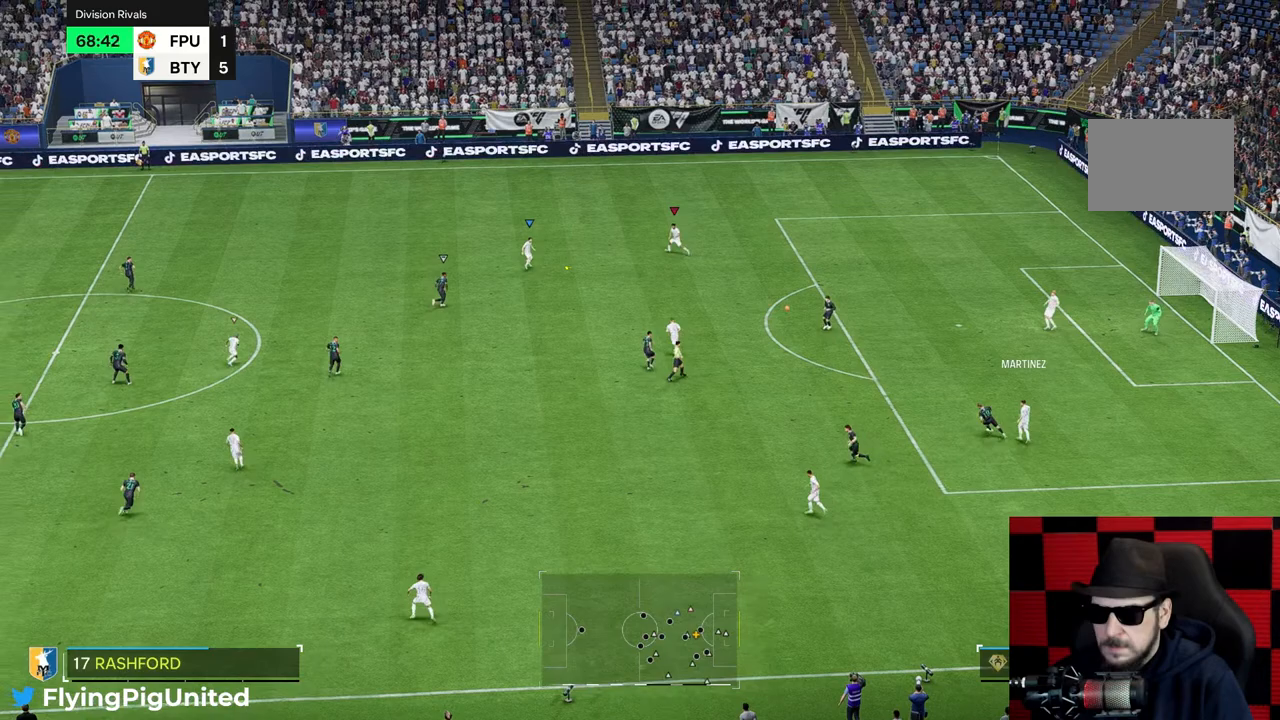
{"buttons": [], "left_stick": "up-left", "right_stick": "center", "events": [[50, "R2", "down"], [100, "R2", "up"], [150, "R2", "down"], [233, "R2", "up"], [317, "R2", "down"], [367, "R2", "up"]]}
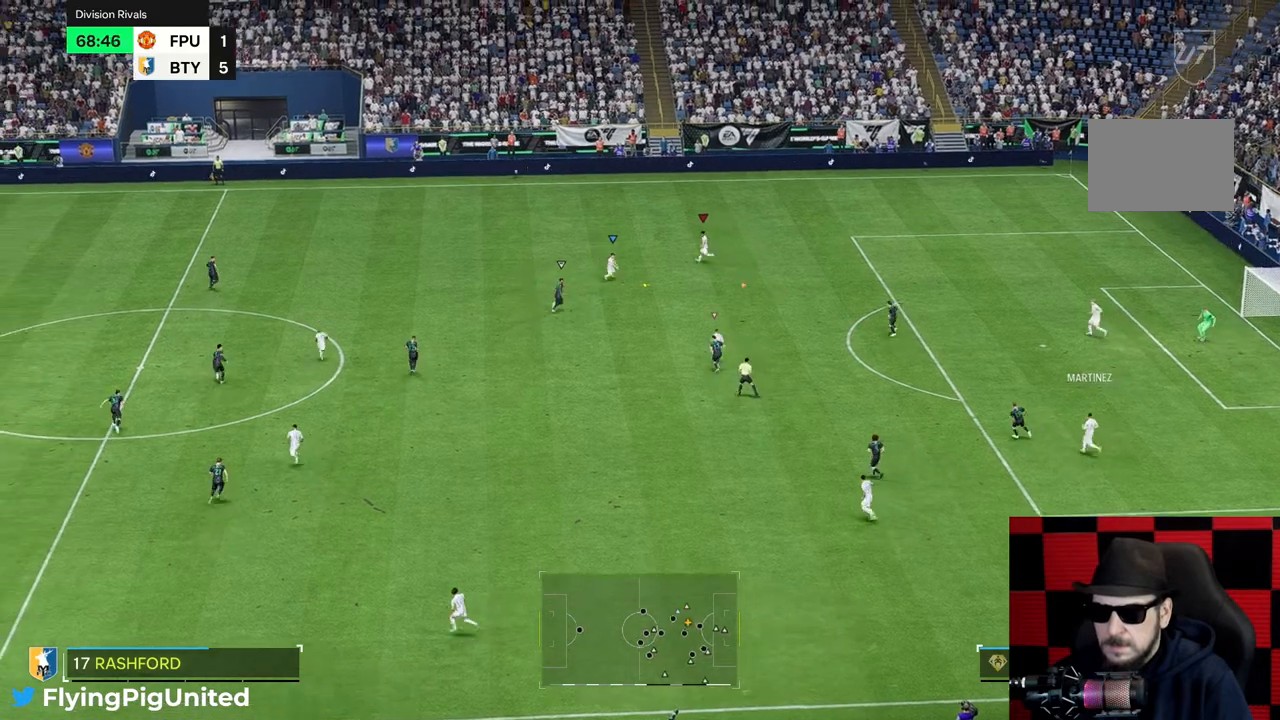
{"buttons": [], "left_stick": "up-left", "right_stick": "center", "events": []}
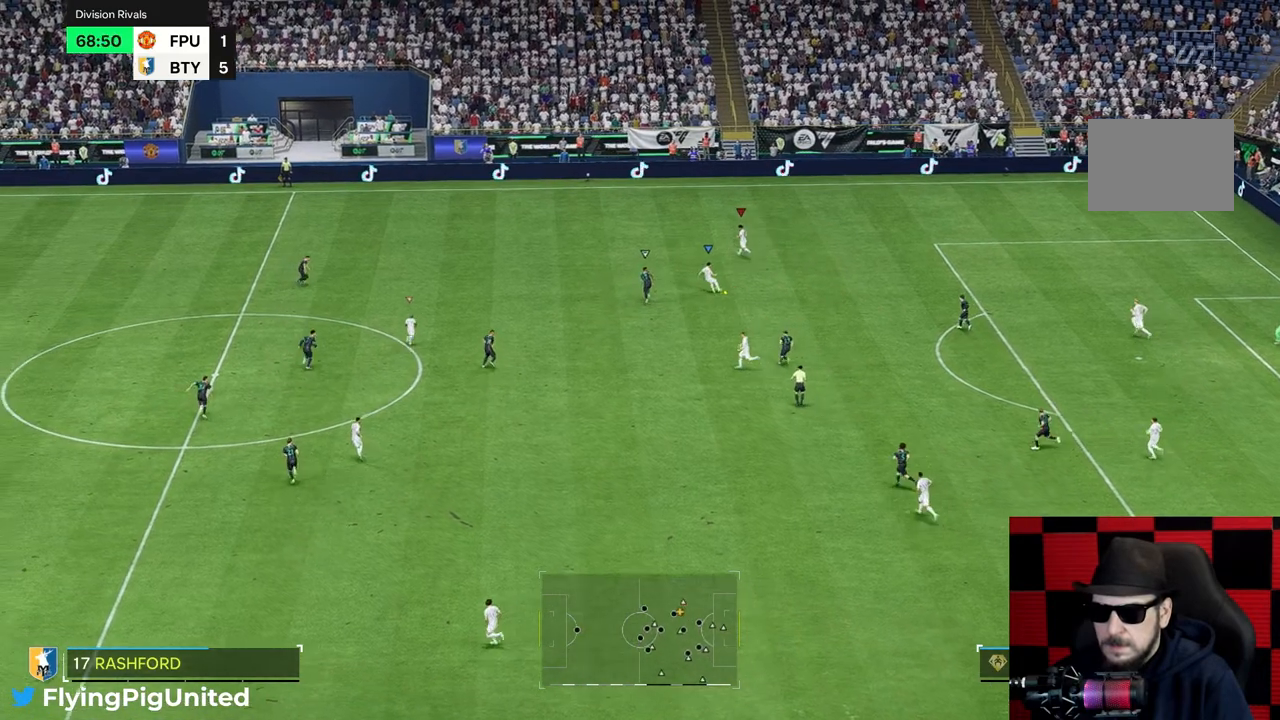
{"buttons": ["R2"], "left_stick": "up-left", "right_stick": "center", "events": [[183, "R2", "down"], [350, "R2", "up"], [417, "R2", "down"]]}
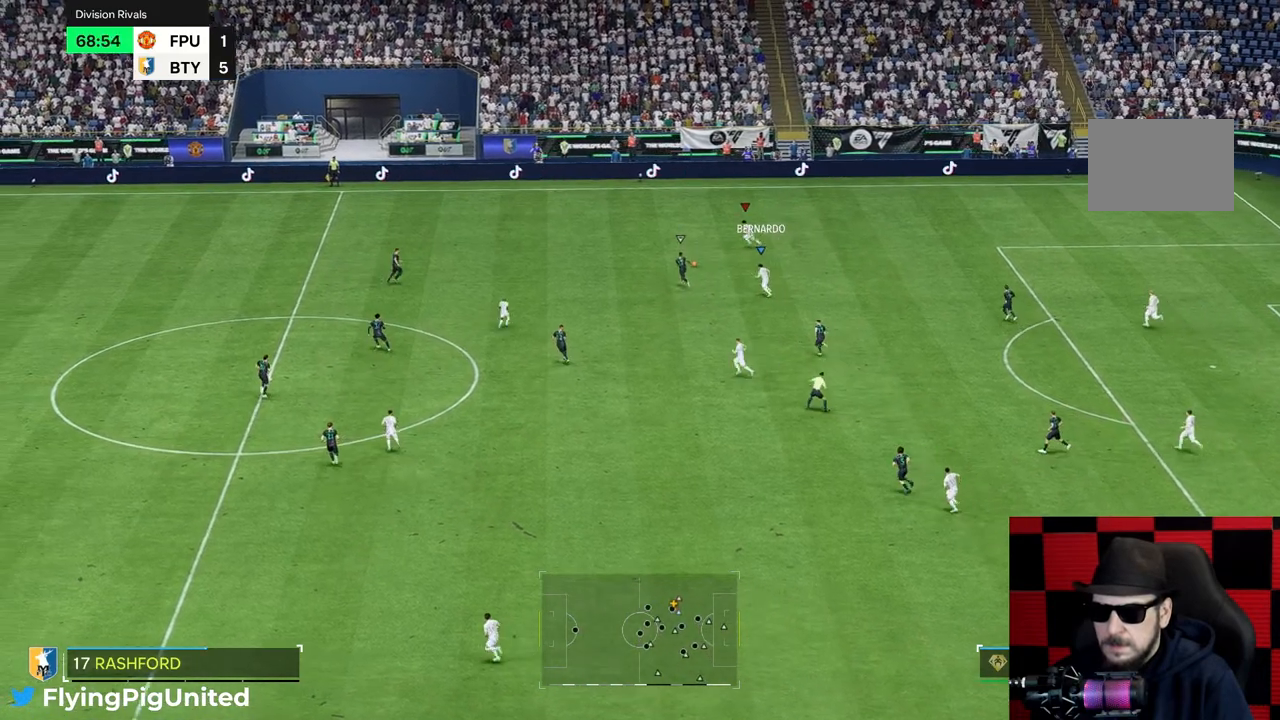
{"buttons": ["R2"], "left_stick": "up-left", "right_stick": "center", "events": [[117, "R2", "up"], [300, "R2", "down"], [383, "R2", "up"], [500, "R2", "down"]]}
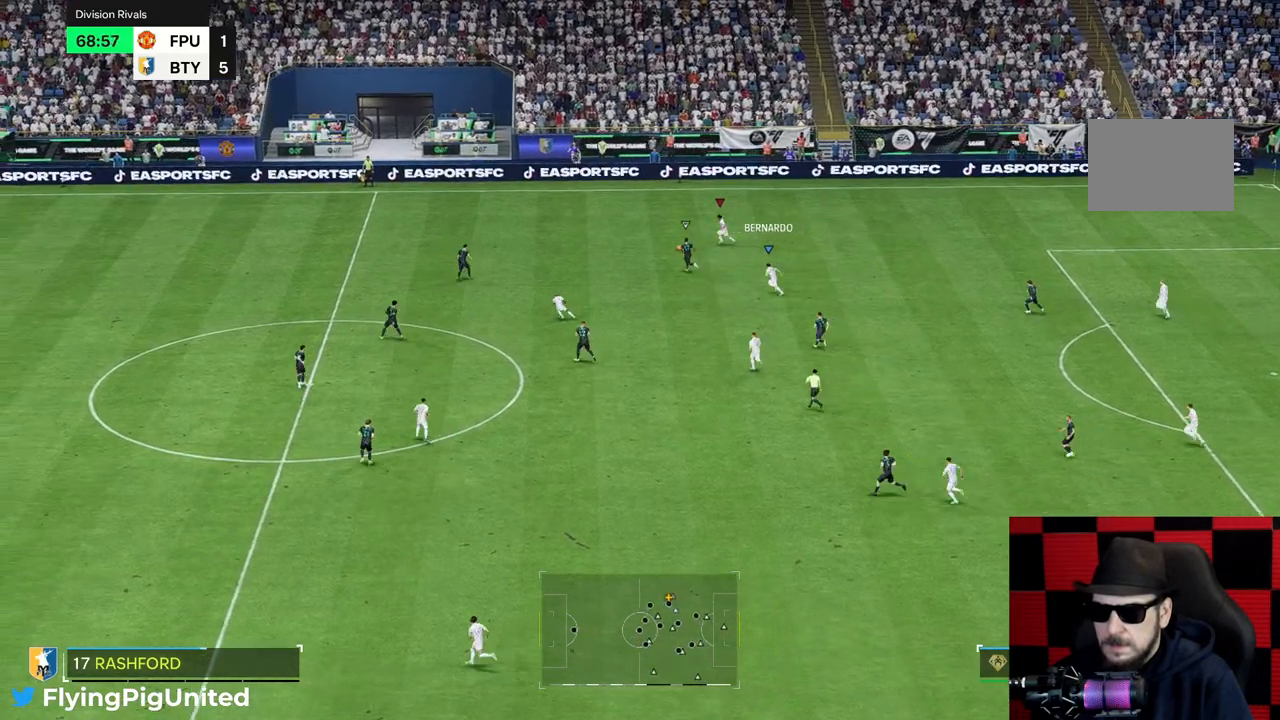
{"buttons": [], "left_stick": "right", "right_stick": "center", "events": [[50, "R2", "up"], [183, "R2", "down"], [267, "R2", "up"], [483, "left_stick", "right"]]}
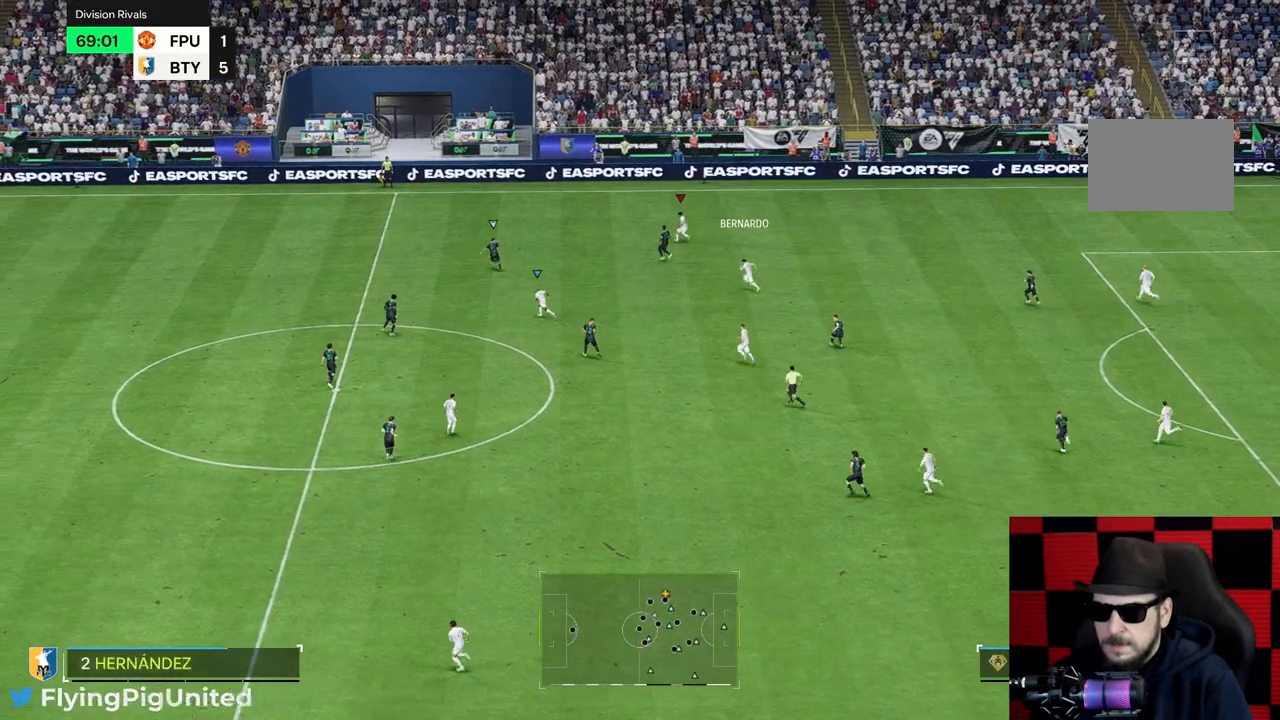
{"buttons": [], "left_stick": "right", "right_stick": "center", "events": []}
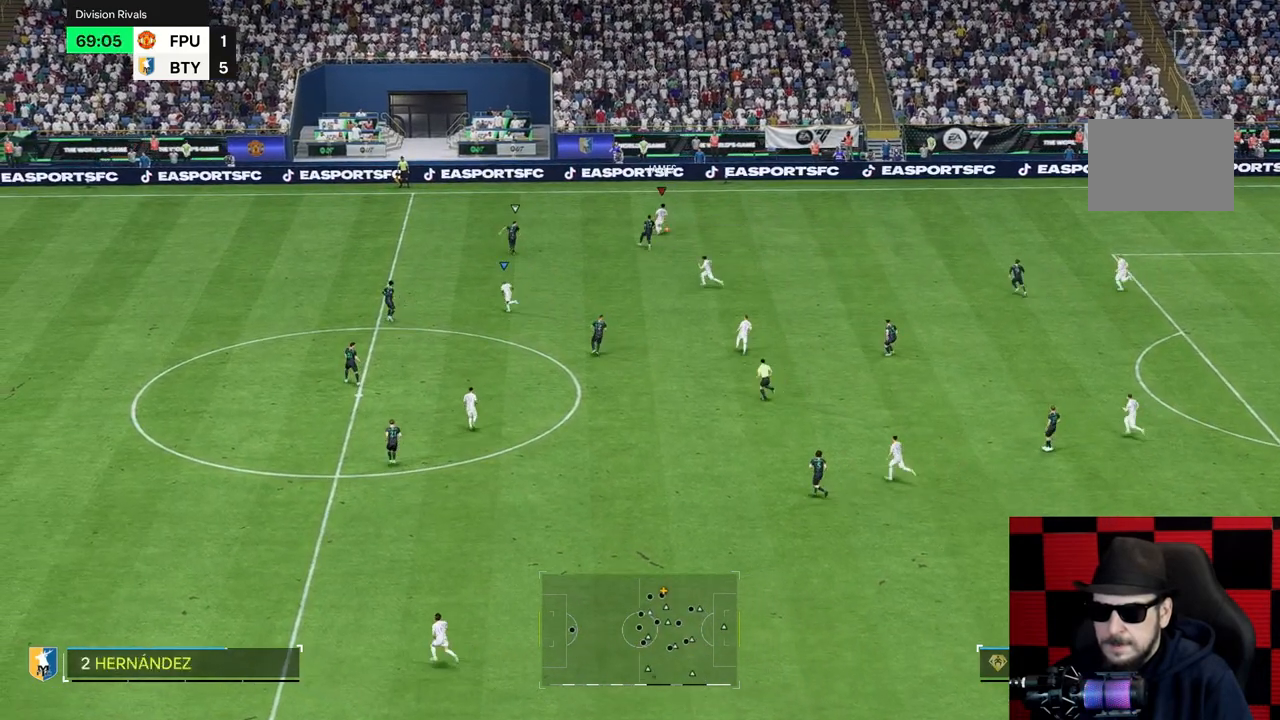
{"buttons": [], "left_stick": "right", "right_stick": "center", "events": []}